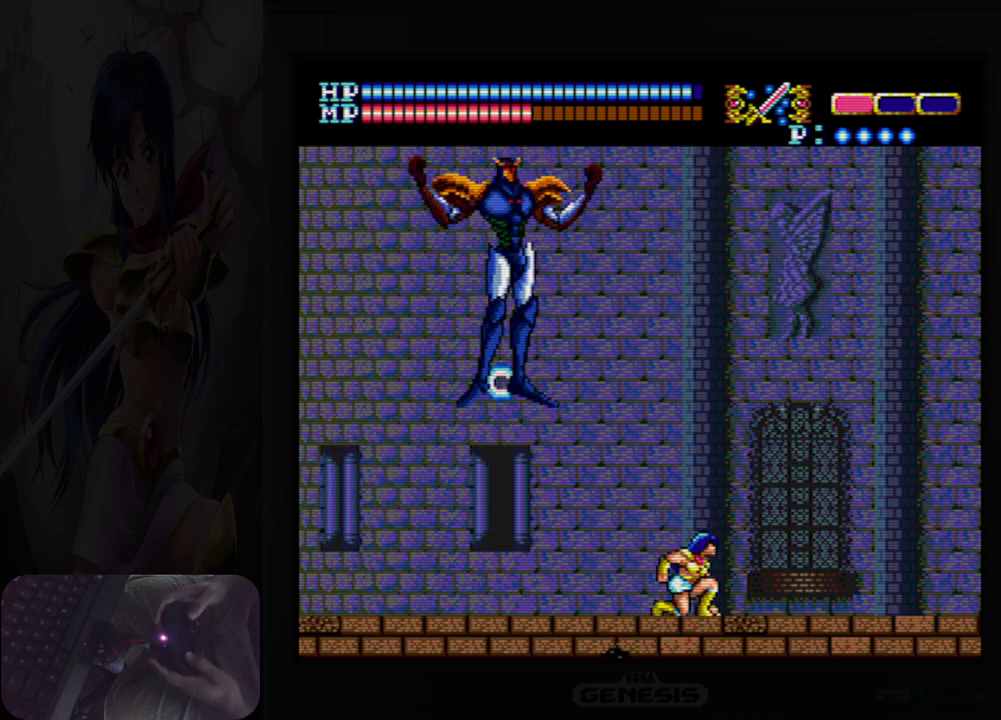
Gameplay with a controller (Nintendo layout); each line is a JSON object with the inputs held at the frame after it. "events" lists button and stick changes between this image and that frame as [ms after this image, input, new state], when the widget could be followed in between. Not read: HOME L2 L3 R2 R3 left_stick right_stick.
{"buttons": ["DPAD_DOWN"], "events": []}
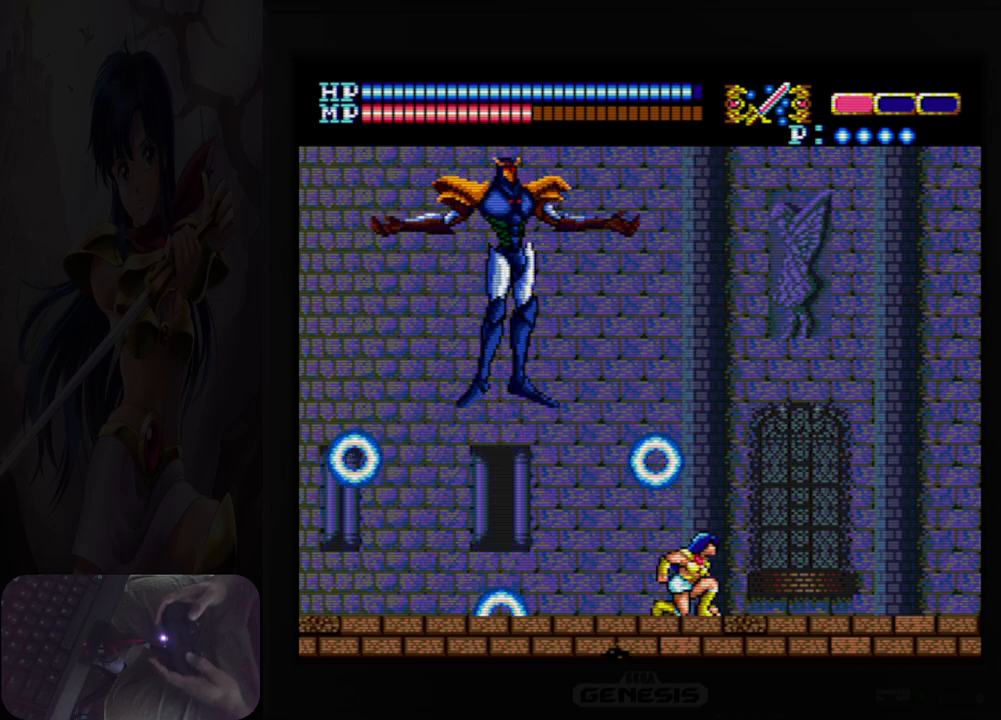
{"buttons": ["DPAD_DOWN"], "events": []}
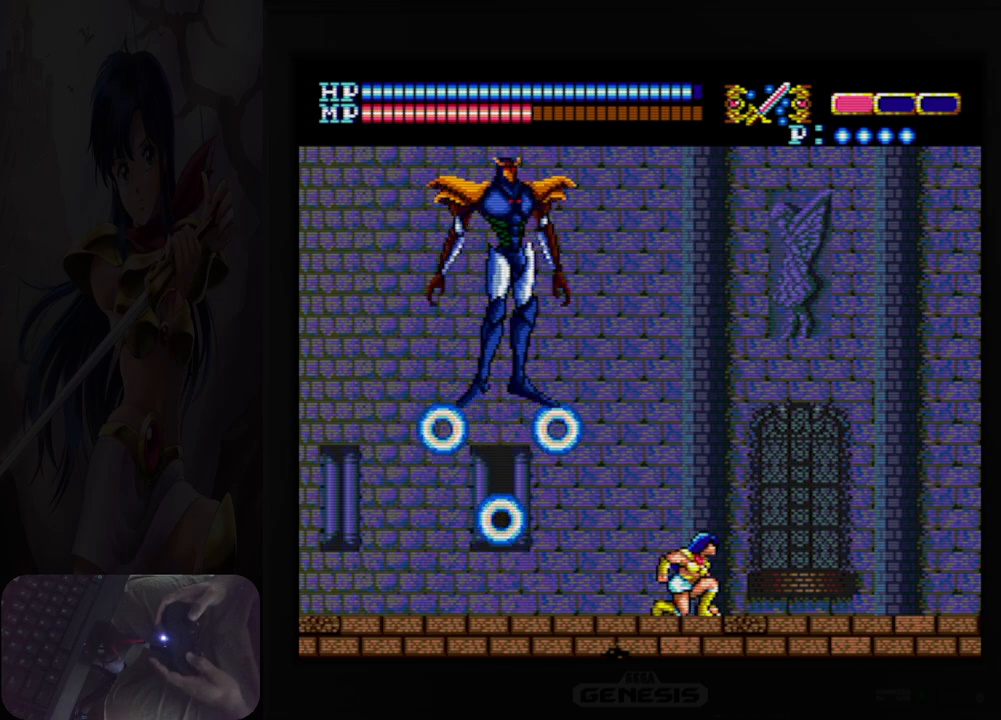
{"buttons": ["DPAD_DOWN"], "events": []}
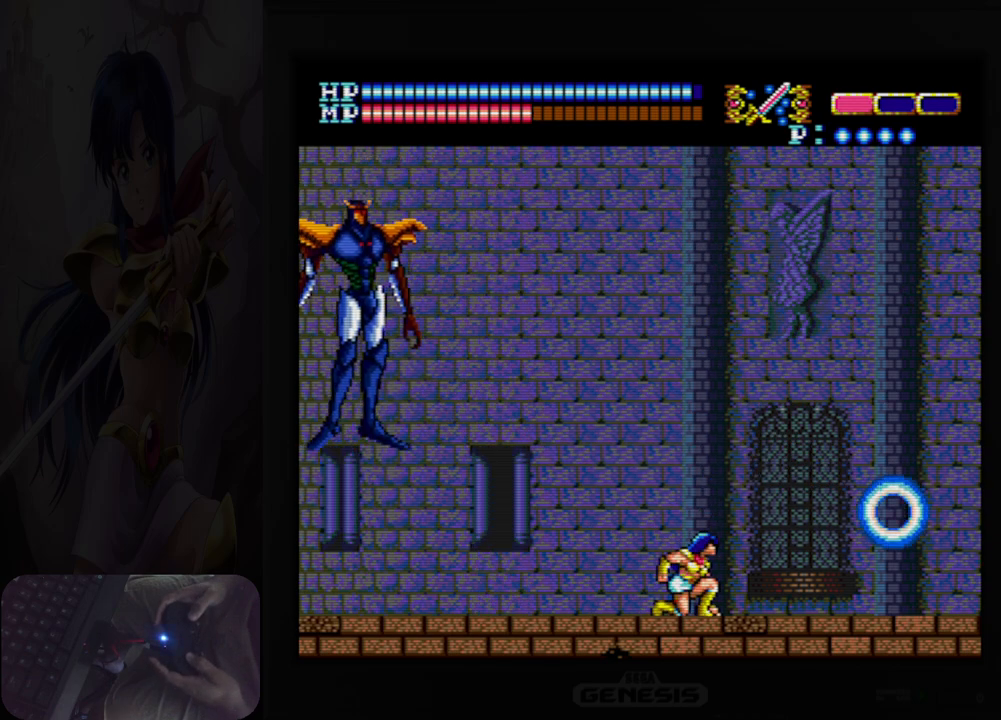
{"buttons": [], "events": [[133, "DPAD_DOWN", "up"], [150, "DPAD_LEFT", "down"], [217, "B", "down"], [300, "DPAD_LEFT", "up"], [333, "B", "up"]]}
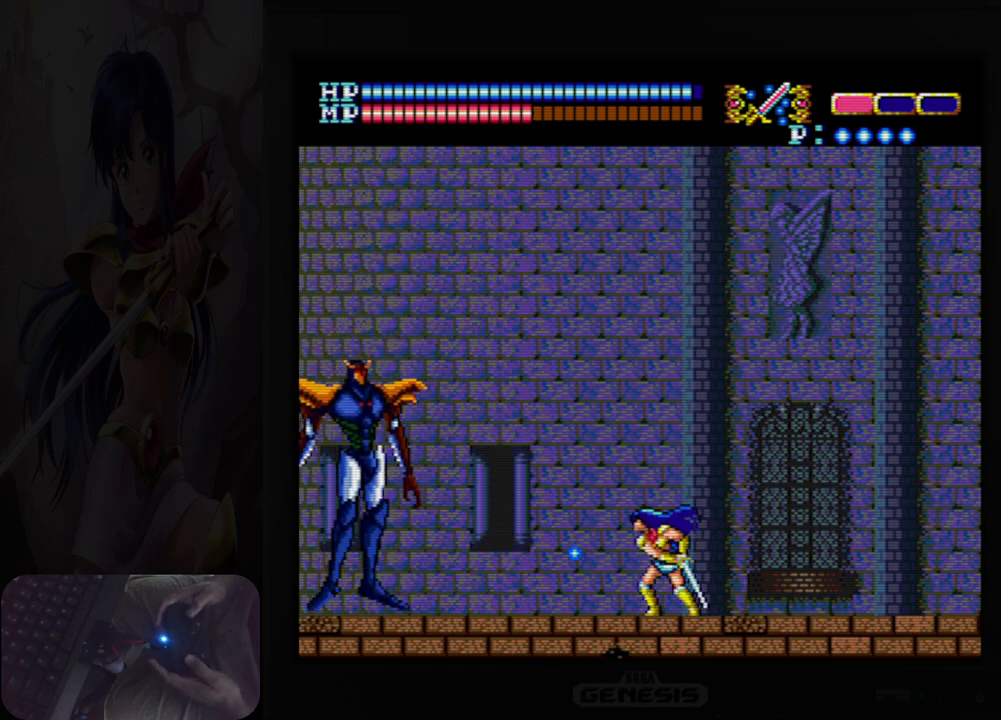
{"buttons": [], "events": [[33, "B", "down"], [150, "B", "up"], [317, "B", "down"], [433, "B", "up"]]}
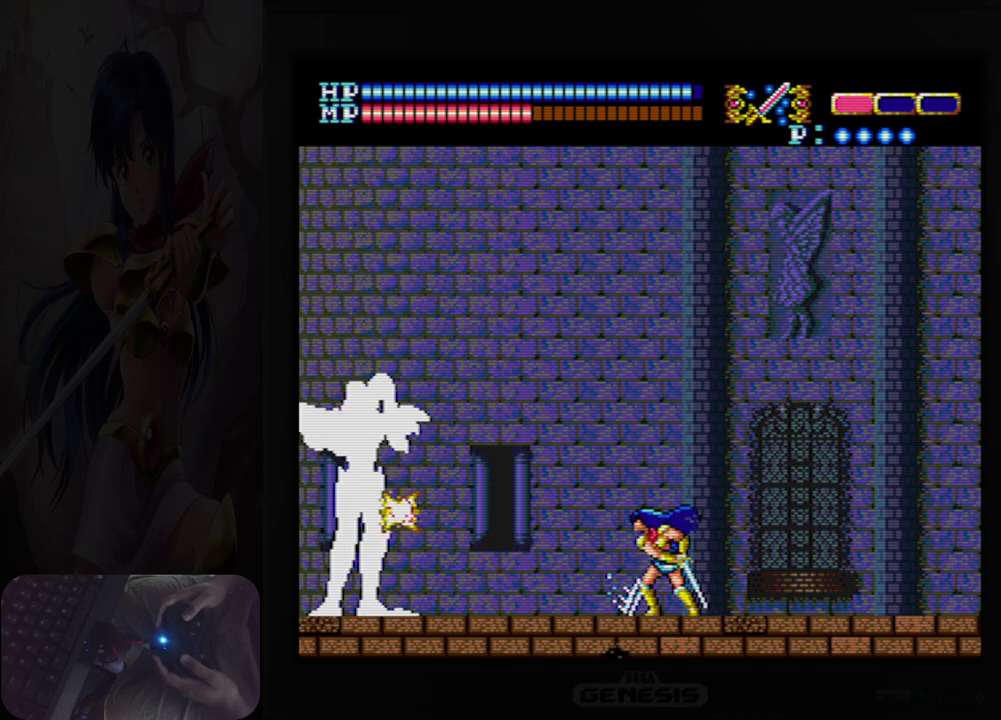
{"buttons": ["B", "DPAD_DOWN"], "events": [[150, "B", "down"], [267, "B", "up"], [417, "DPAD_DOWN", "down"], [500, "B", "down"]]}
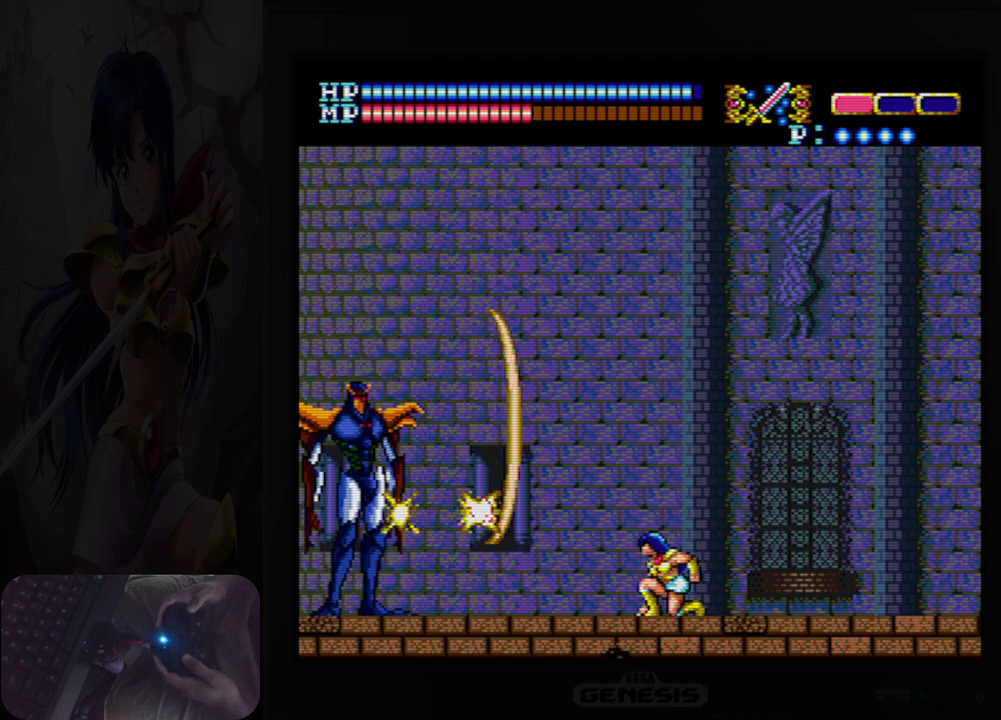
{"buttons": ["DPAD_DOWN"], "events": [[100, "B", "up"]]}
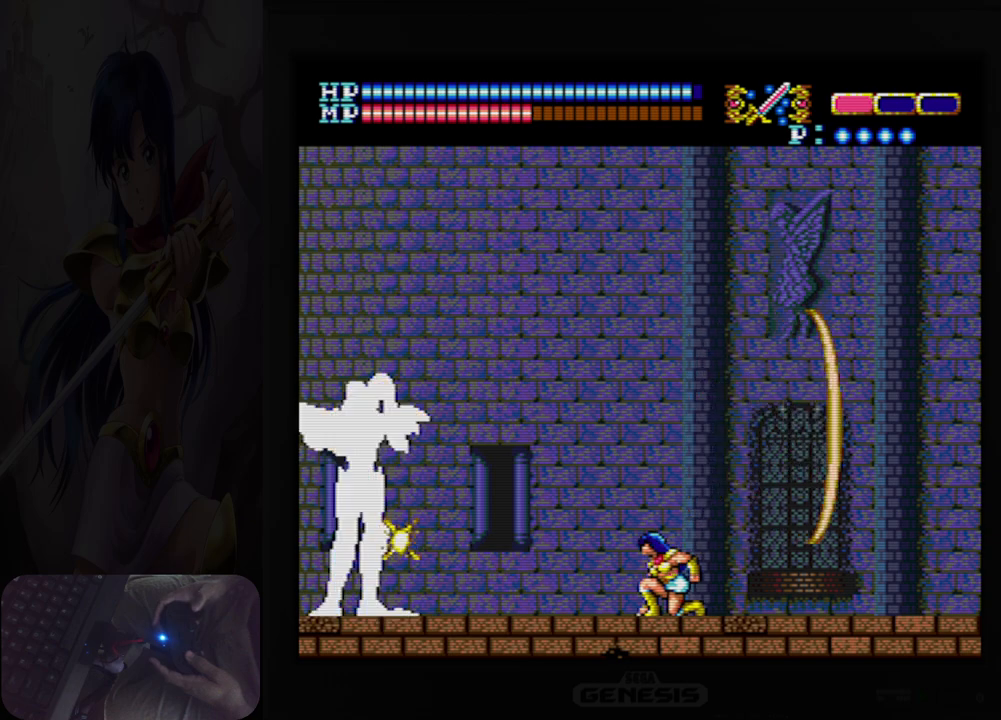
{"buttons": ["DPAD_DOWN"], "events": []}
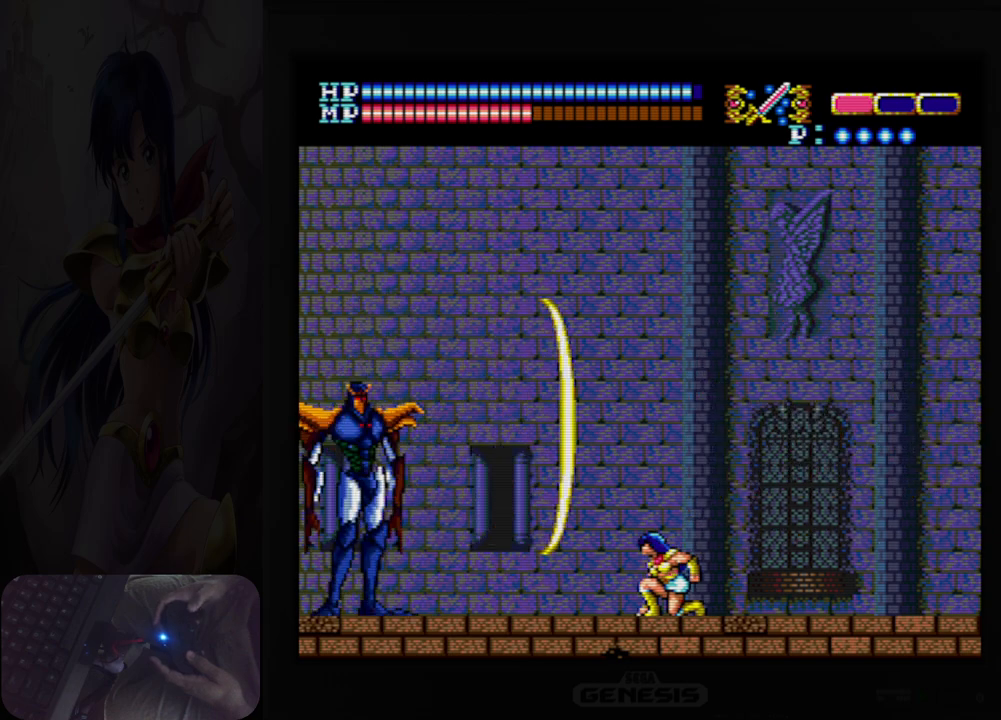
{"buttons": ["DPAD_DOWN"], "events": [[233, "B", "down"], [350, "B", "up"]]}
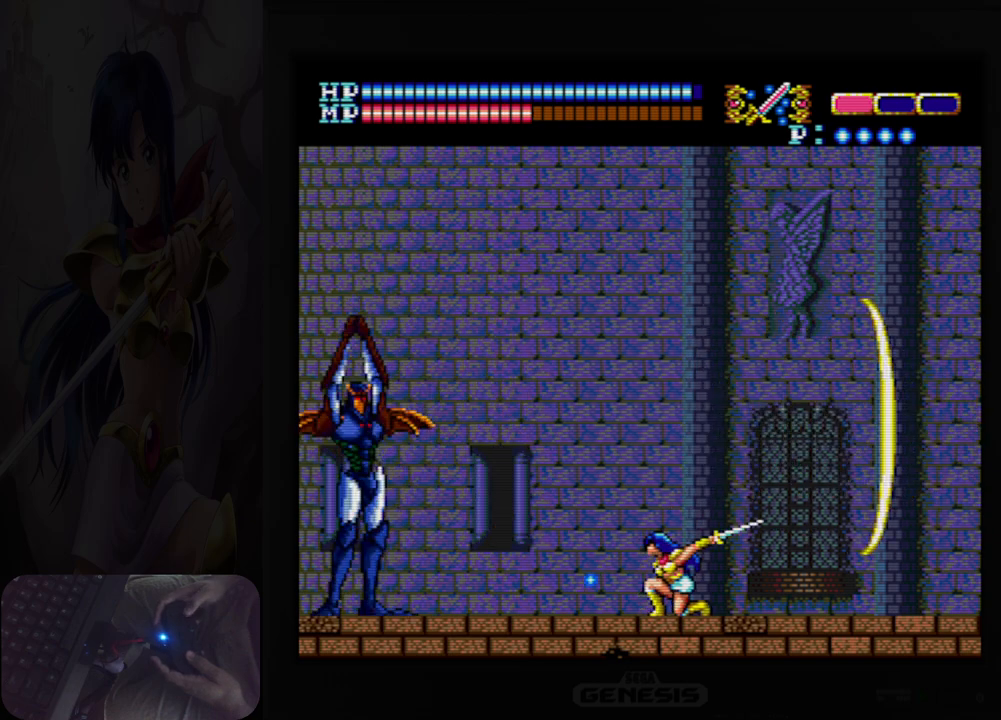
{"buttons": ["DPAD_DOWN"], "events": [[50, "B", "down"], [183, "B", "up"]]}
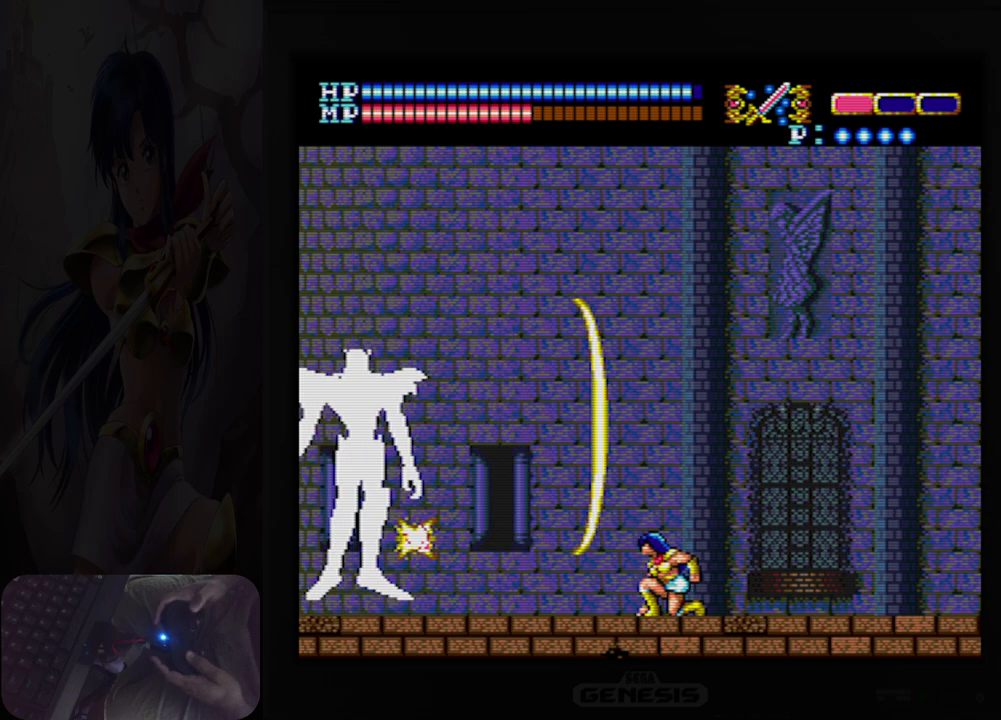
{"buttons": [], "events": [[367, "DPAD_DOWN", "up"]]}
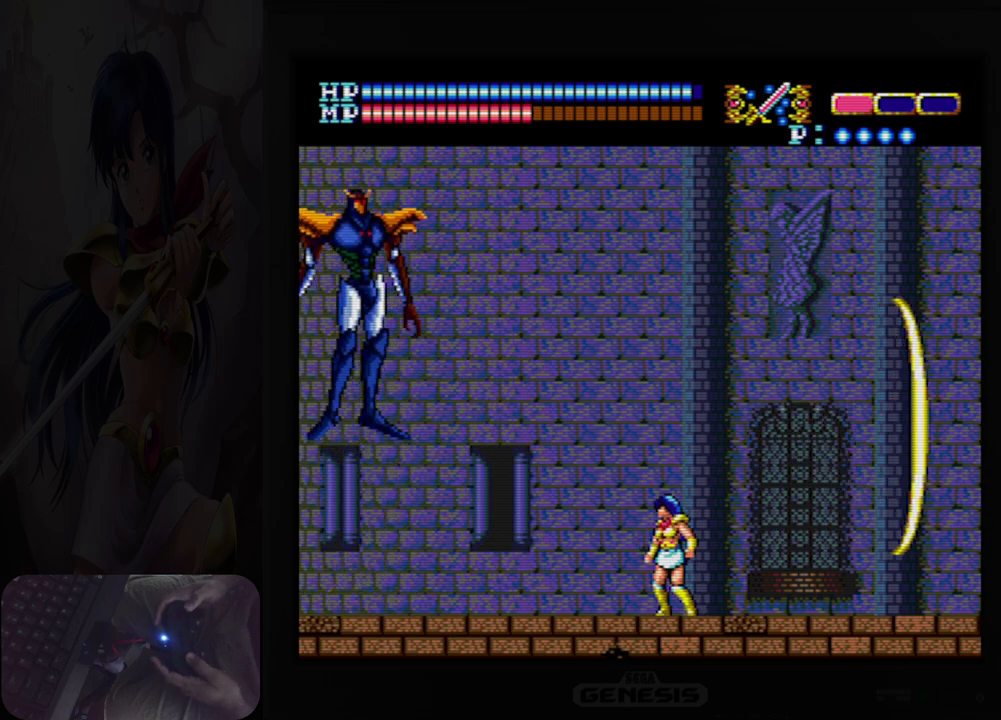
{"buttons": ["DPAD_UP"], "events": [[50, "B", "down"], [150, "B", "up"], [333, "DPAD_UP", "down"], [400, "B", "down"], [500, "B", "up"]]}
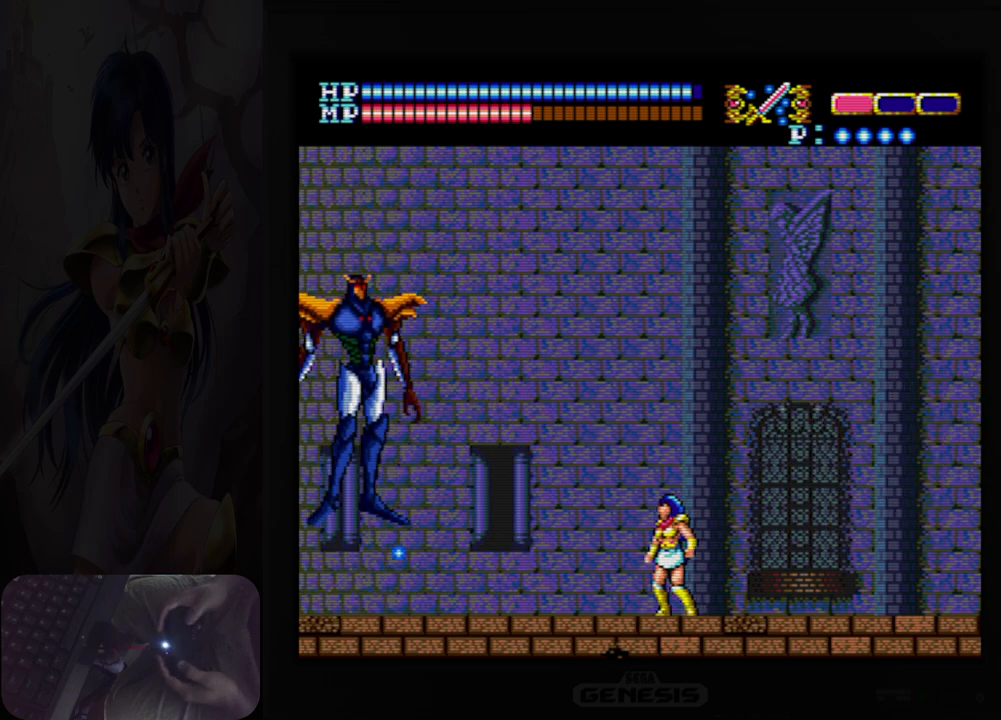
{"buttons": [], "events": [[133, "DPAD_UP", "up"]]}
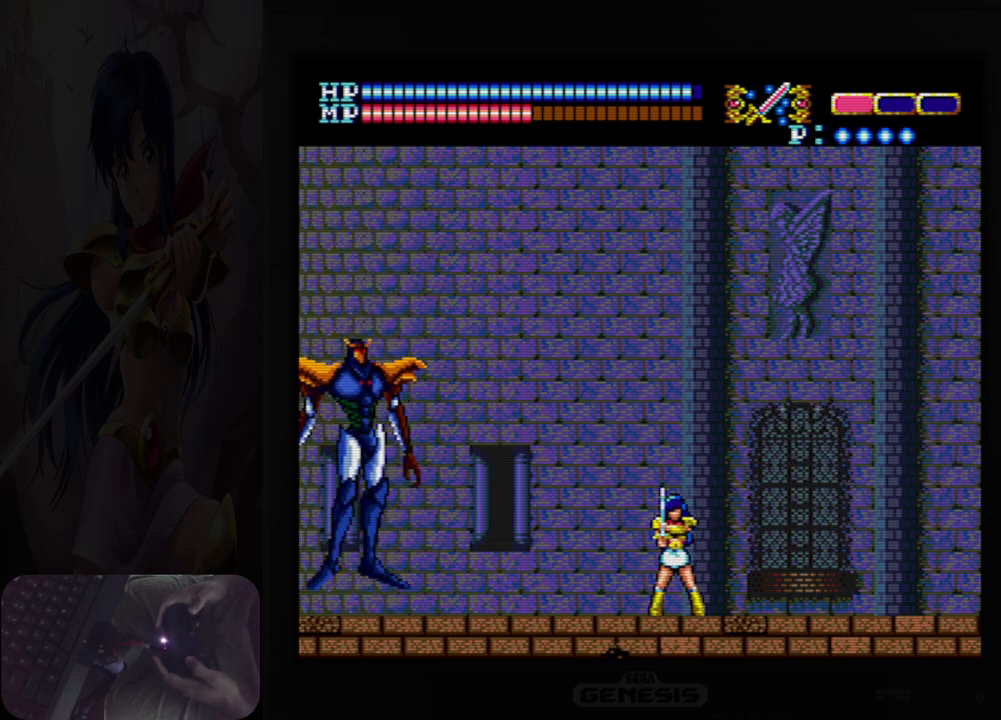
{"buttons": ["DPAD_DOWN"], "events": [[50, "DPAD_DOWN", "down"], [150, "B", "down"], [233, "B", "up"]]}
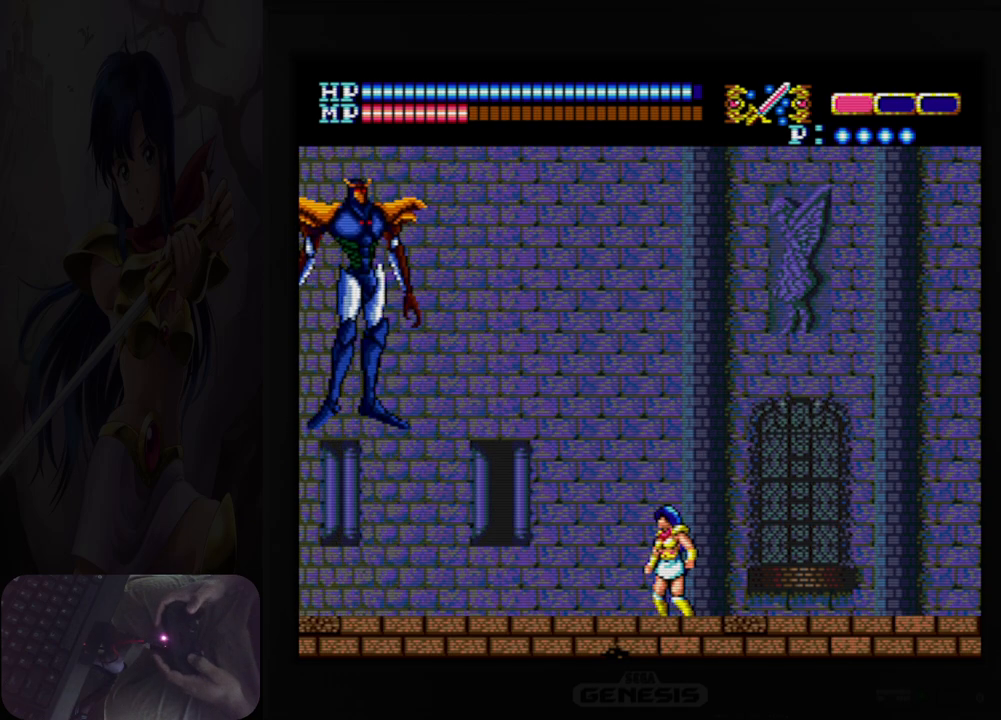
{"buttons": [], "events": [[217, "DPAD_DOWN", "up"]]}
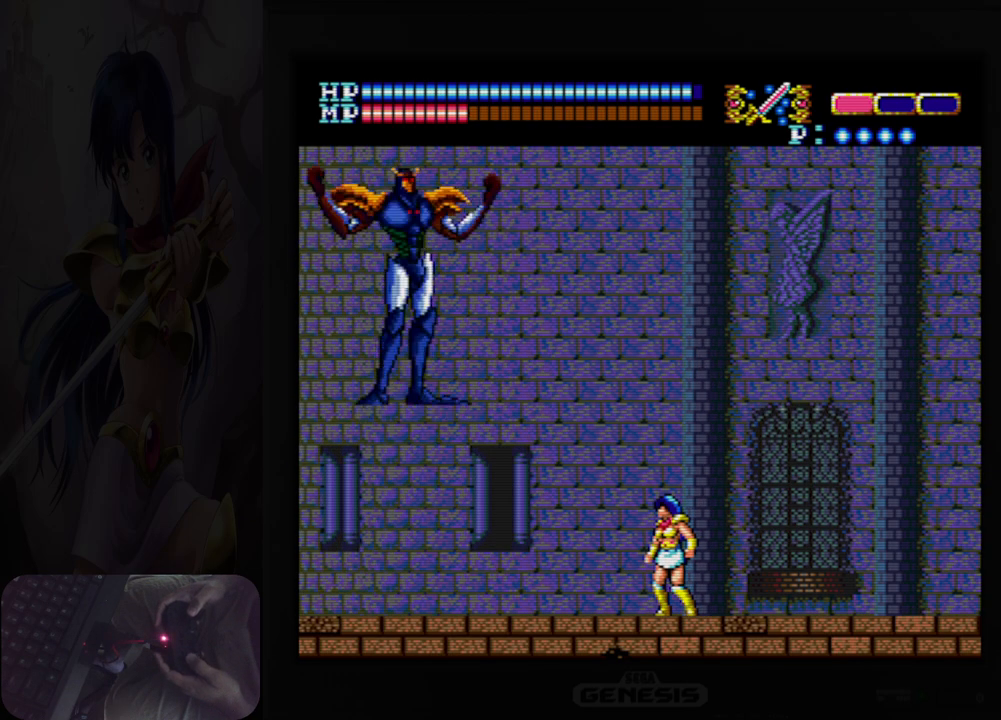
{"buttons": ["DPAD_DOWN"], "events": [[283, "DPAD_LEFT", "down"], [350, "DPAD_DOWN", "down"], [350, "DPAD_LEFT", "up"]]}
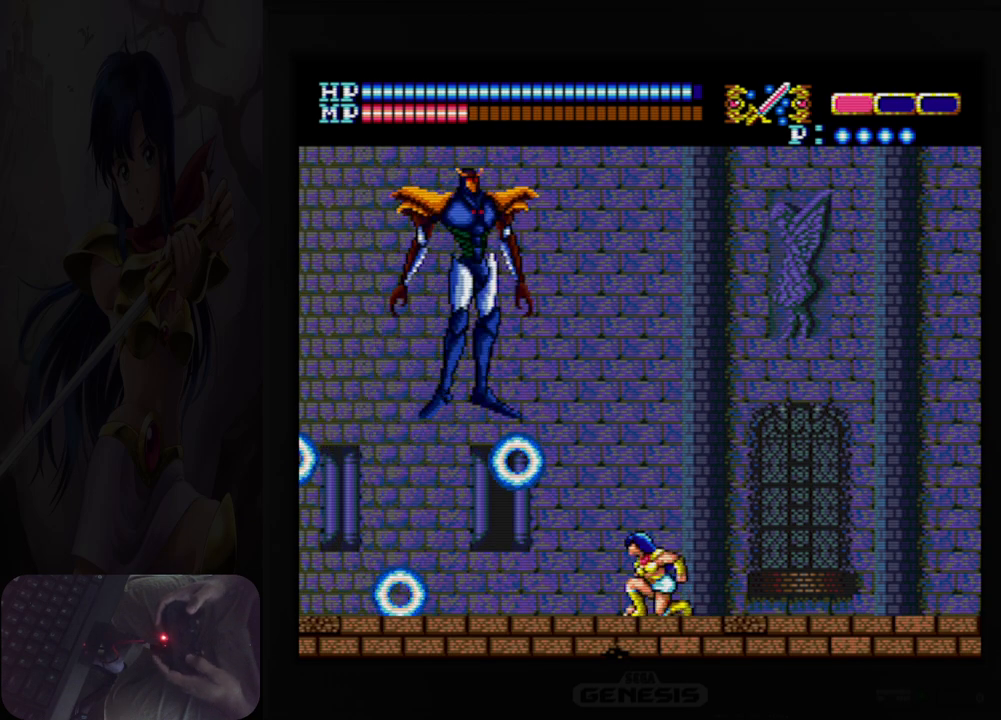
{"buttons": ["DPAD_DOWN"], "events": []}
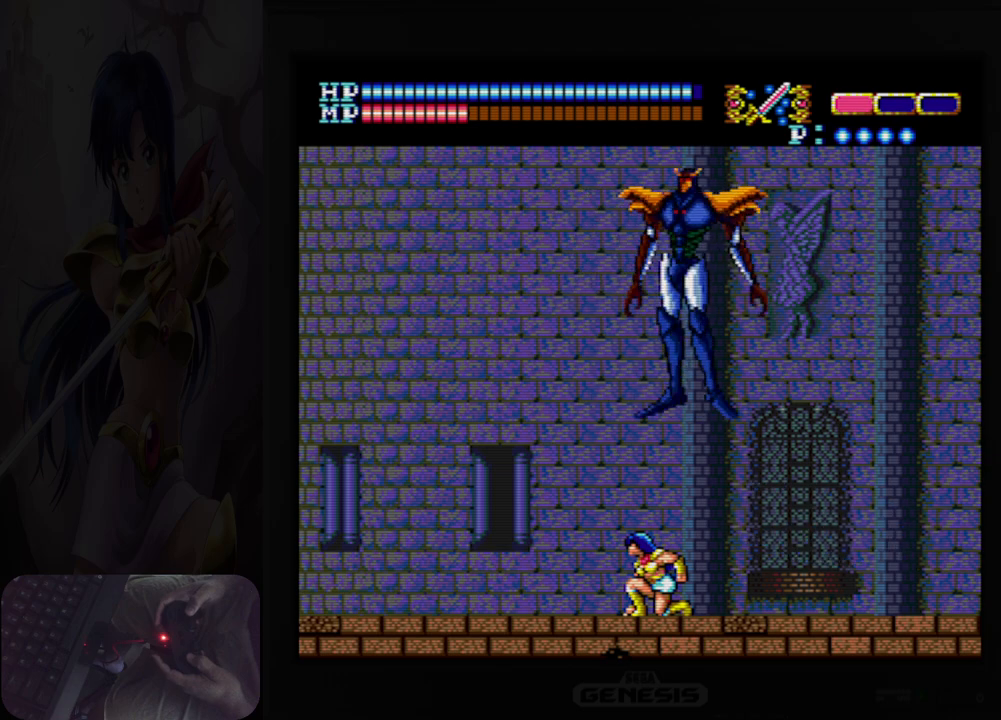
{"buttons": ["DPAD_DOWN"], "events": [[83, "DPAD_LEFT", "down"], [100, "DPAD_DOWN", "up"], [417, "DPAD_DOWN", "down"], [450, "DPAD_LEFT", "up"]]}
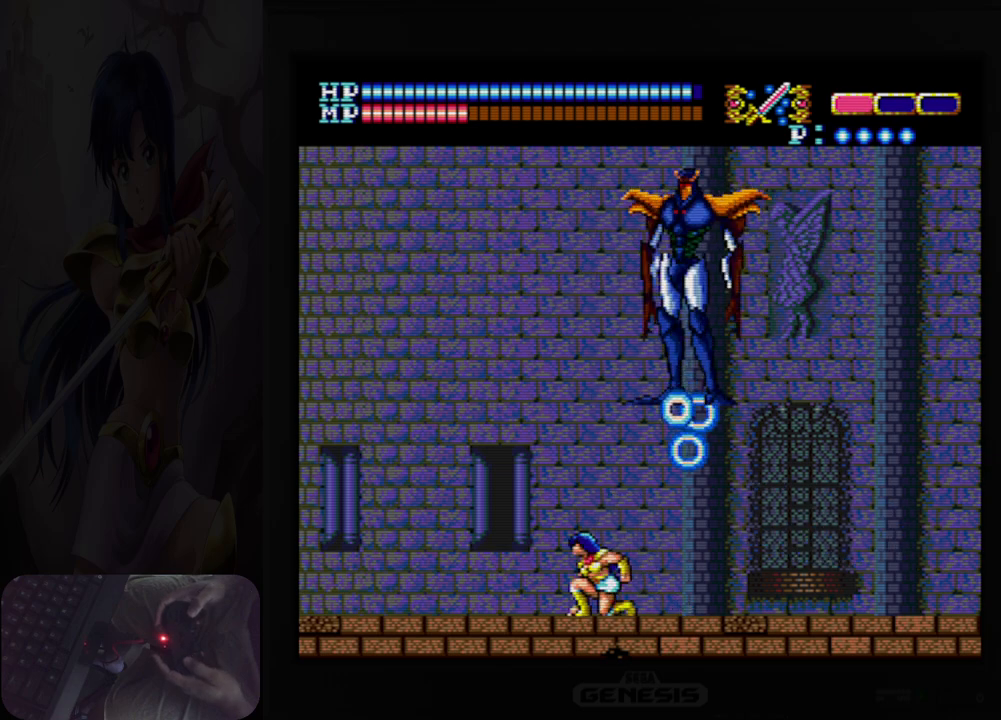
{"buttons": ["DPAD_DOWN"], "events": []}
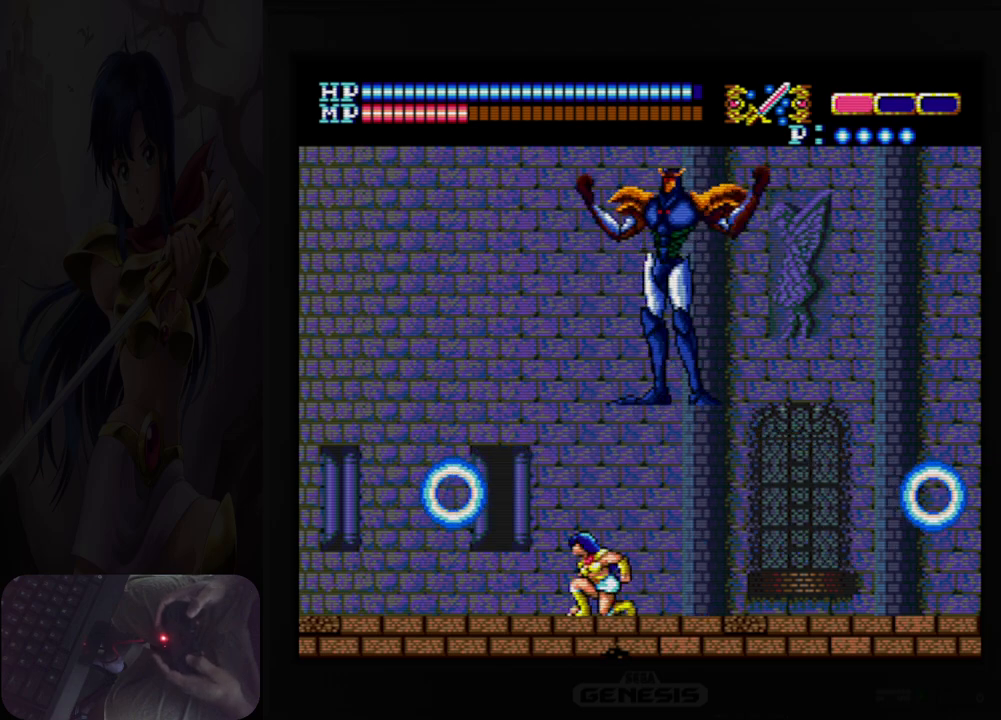
{"buttons": ["DPAD_DOWN"], "events": [[200, "DPAD_LEFT", "down"], [233, "DPAD_DOWN", "up"], [333, "DPAD_DOWN", "down"], [350, "DPAD_LEFT", "up"]]}
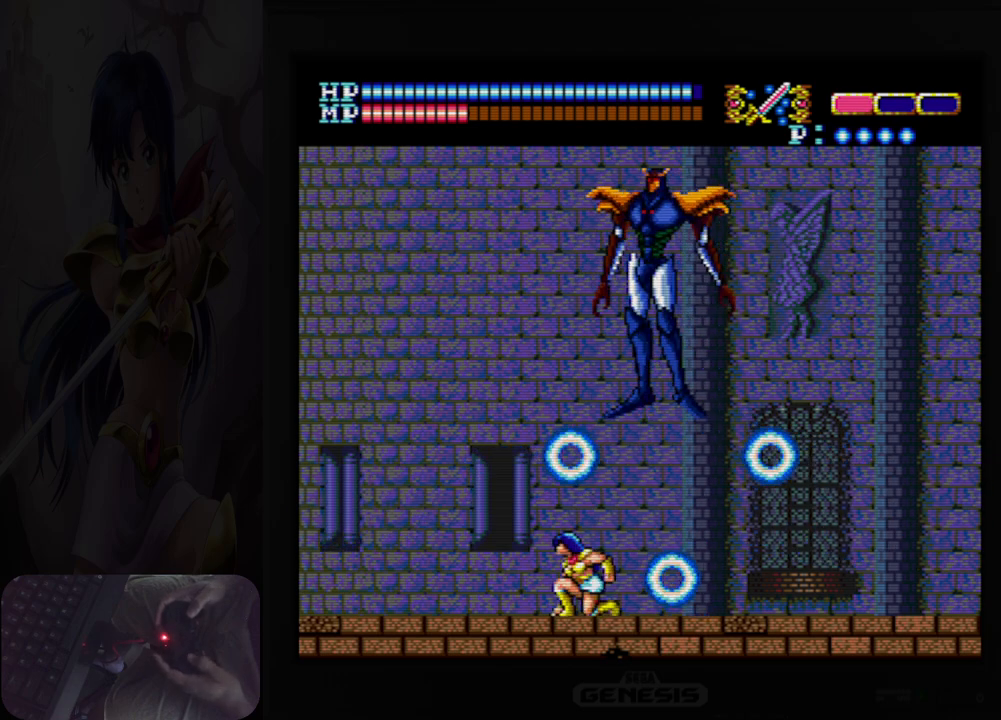
{"buttons": ["DPAD_DOWN"], "events": [[317, "DPAD_LEFT", "down"], [350, "DPAD_DOWN", "up"], [450, "DPAD_DOWN", "down"], [467, "DPAD_LEFT", "up"]]}
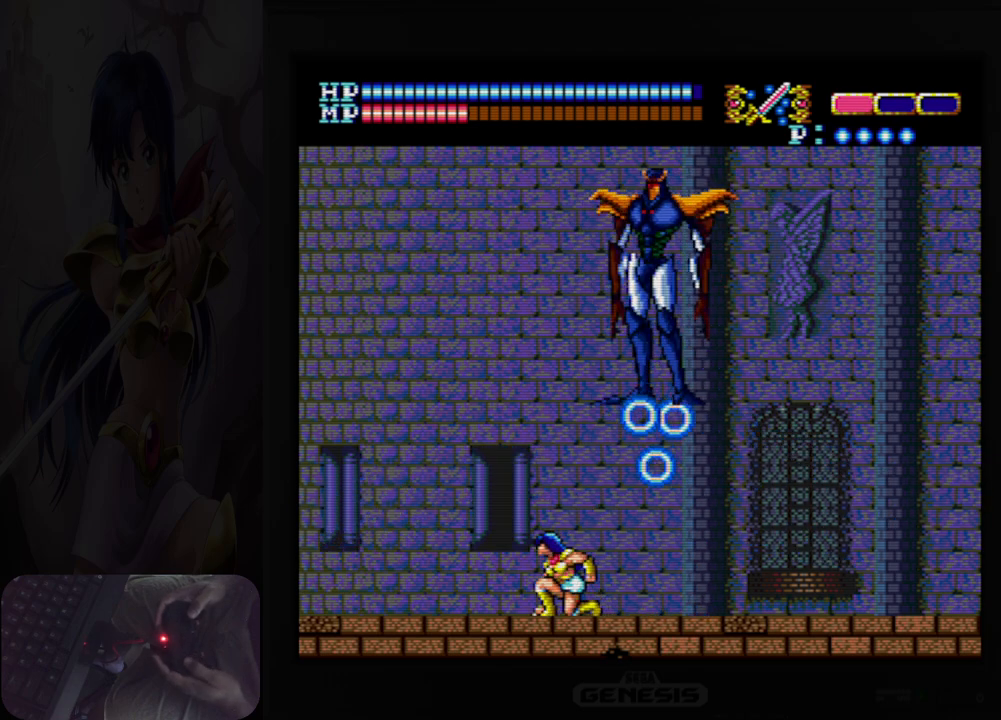
{"buttons": ["DPAD_RIGHT"], "events": [[467, "DPAD_DOWN", "up"], [467, "DPAD_RIGHT", "down"]]}
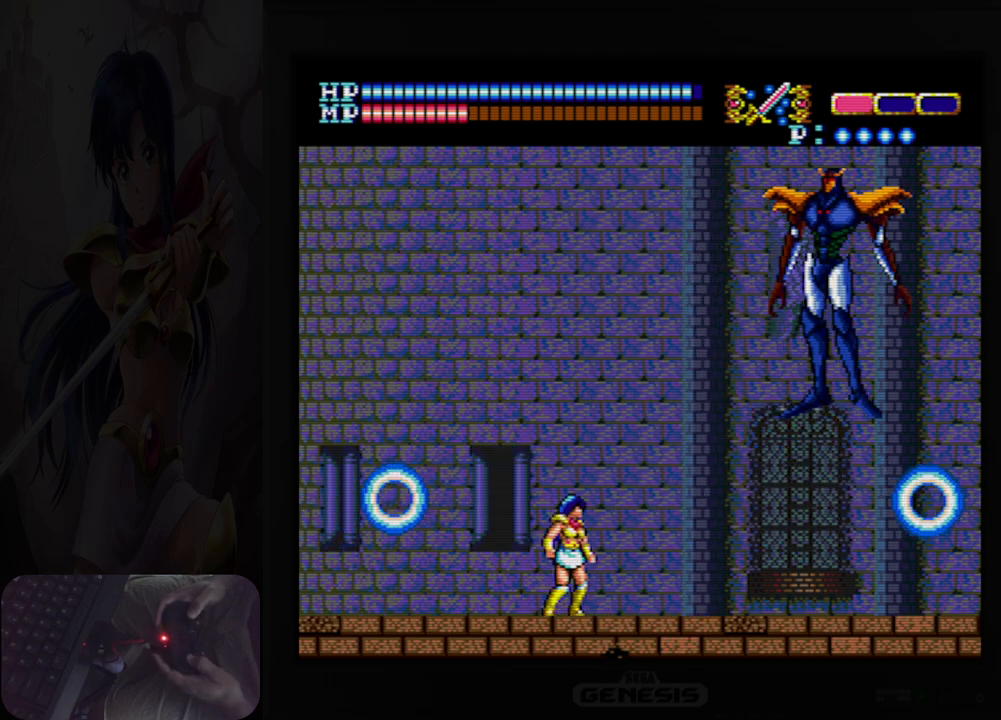
{"buttons": ["B", "DPAD_DOWN"], "events": [[400, "DPAD_DOWN", "down"], [400, "DPAD_RIGHT", "up"], [500, "B", "down"]]}
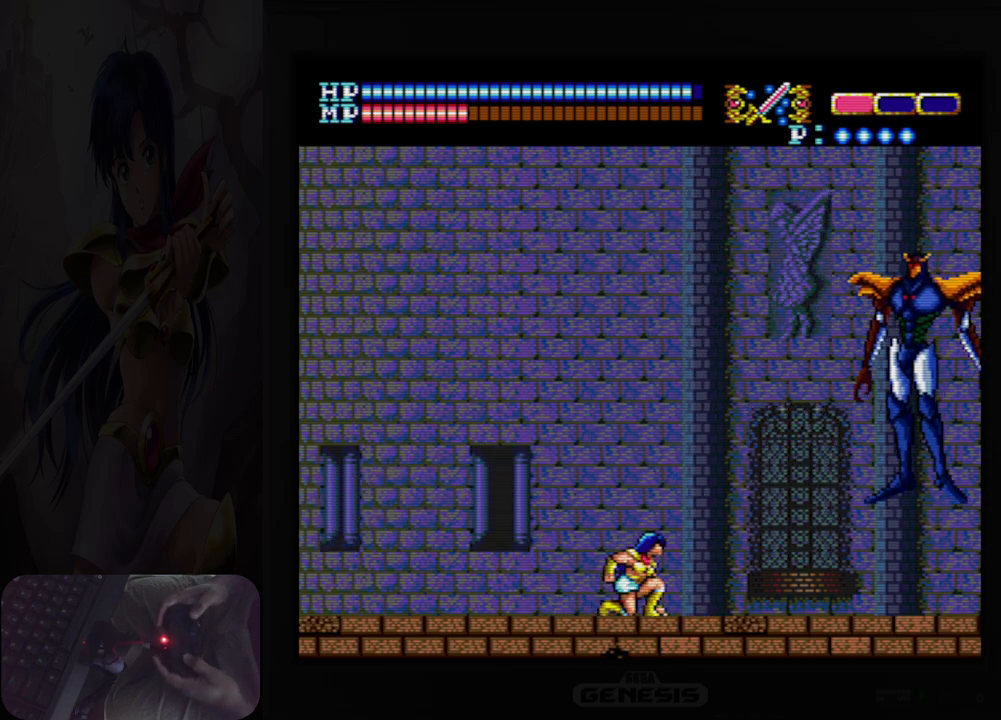
{"buttons": ["DPAD_DOWN"], "events": [[100, "B", "up"], [300, "B", "down"], [400, "B", "up"]]}
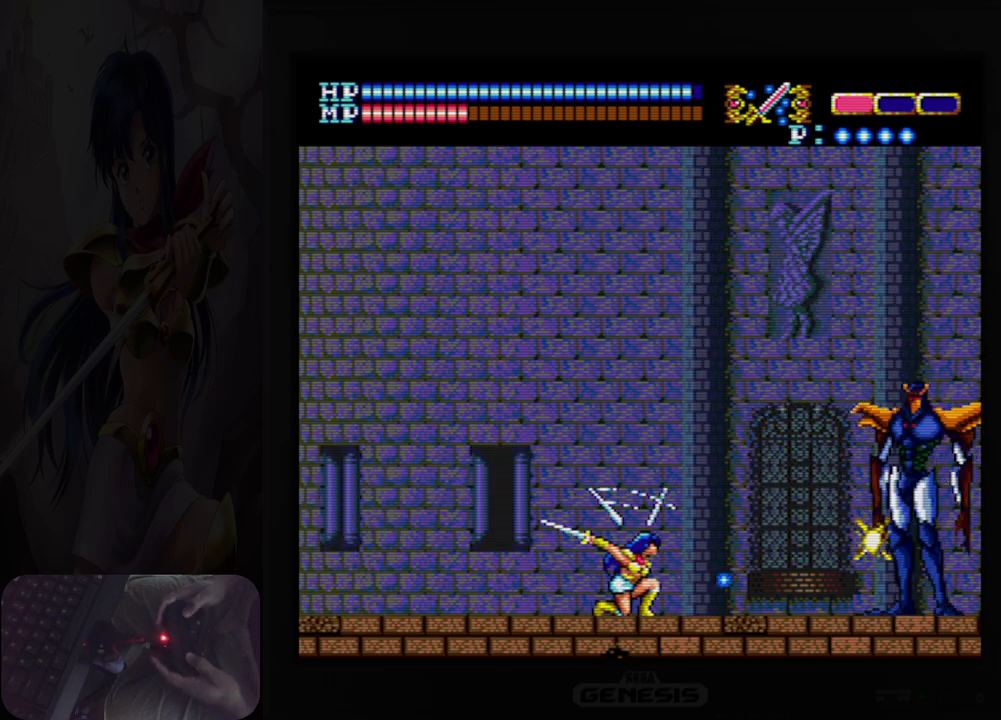
{"buttons": ["B", "DPAD_DOWN"], "events": [[100, "B", "down"], [200, "B", "up"], [400, "B", "down"]]}
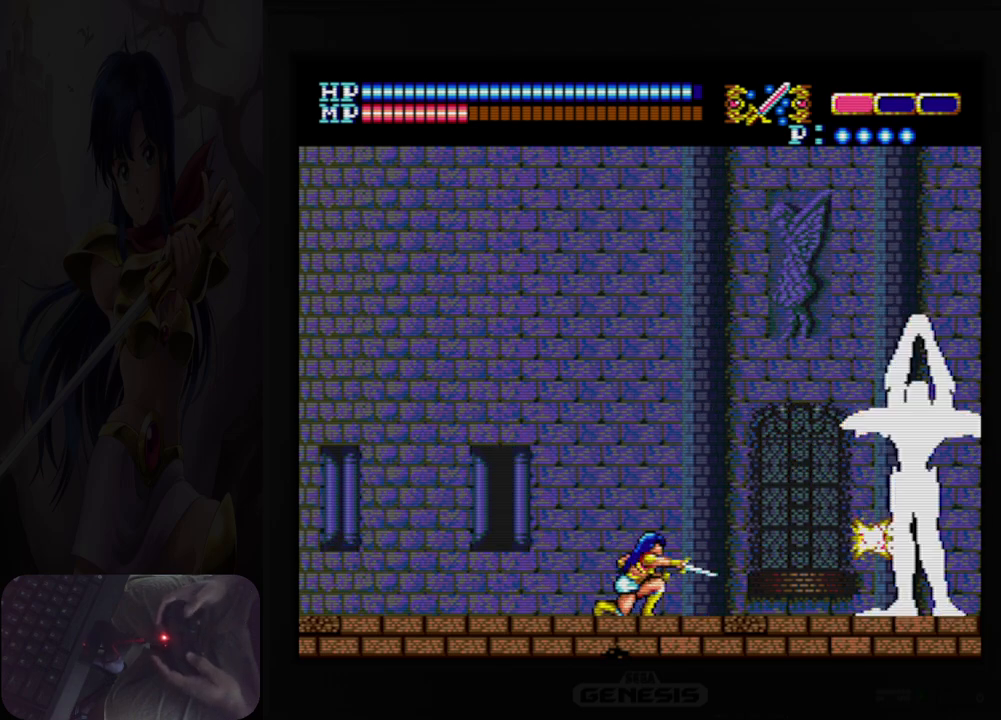
{"buttons": ["DPAD_DOWN"], "events": [[17, "B", "up"], [217, "B", "down"], [317, "B", "up"]]}
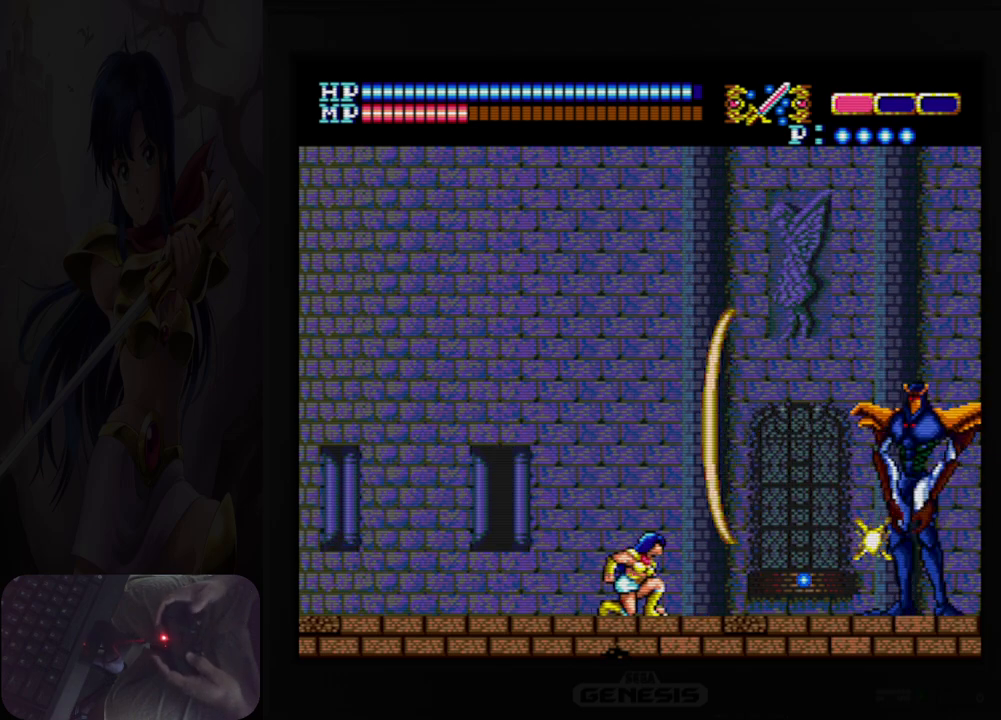
{"buttons": ["DPAD_DOWN"], "events": [[300, "B", "down"], [400, "B", "up"]]}
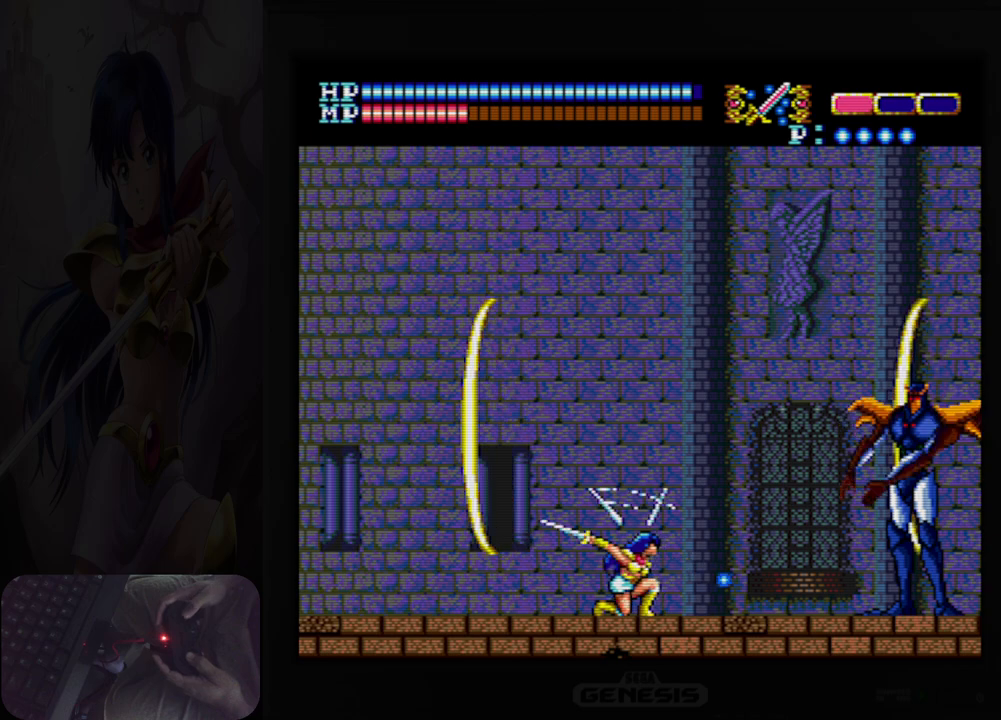
{"buttons": ["DPAD_DOWN"], "events": []}
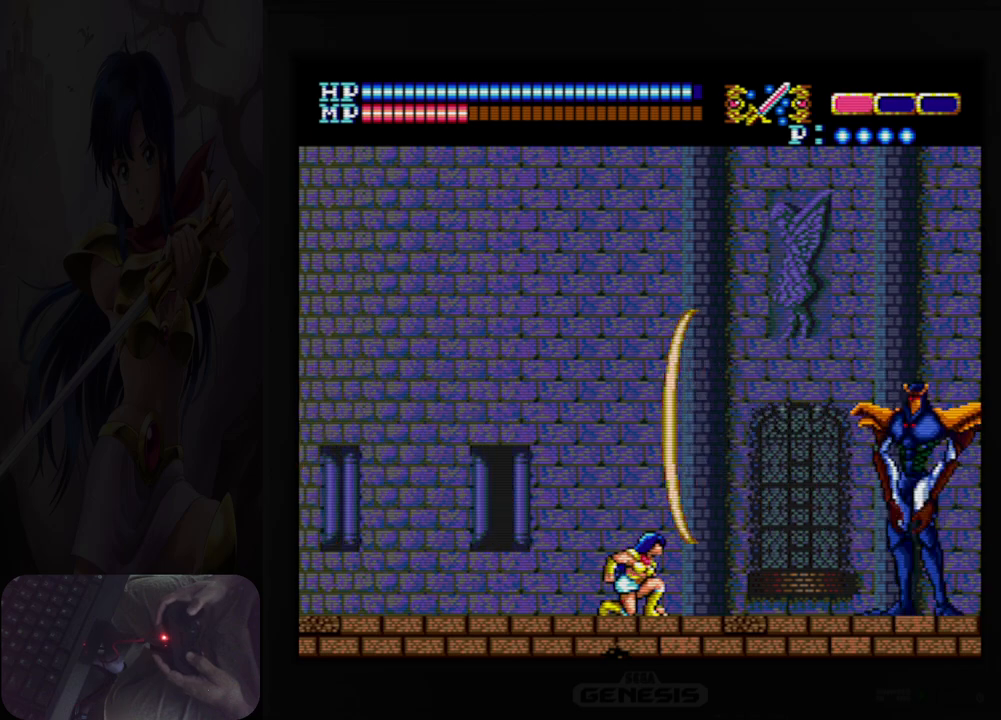
{"buttons": ["DPAD_DOWN"], "events": [[100, "B", "down"], [200, "B", "up"], [350, "B", "down"], [467, "B", "up"]]}
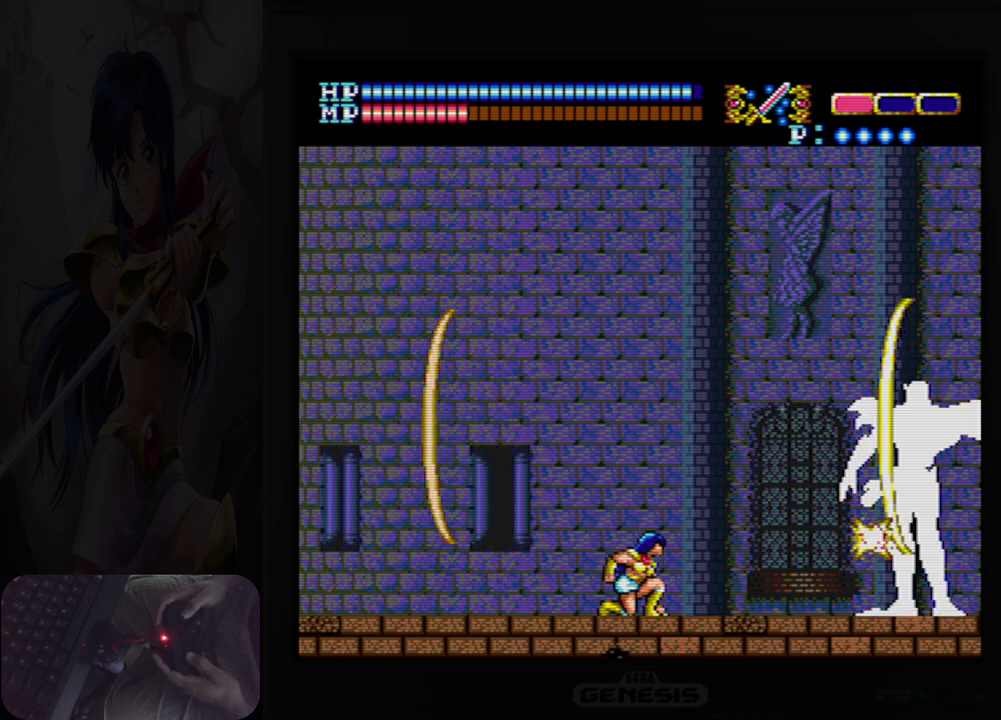
{"buttons": ["DPAD_DOWN"], "events": []}